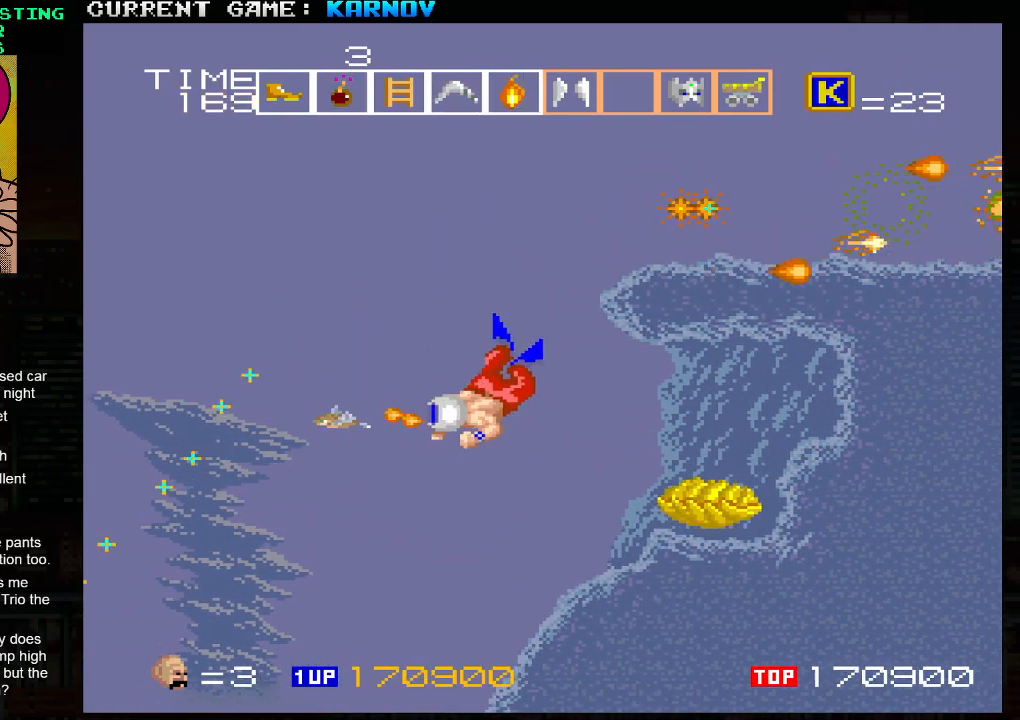
Gameplay with a controller (arcade stick); each line is a JSON object with the inputs held at the frame after it (dt_ms = milliseconds from this image to that frame). "events" lists button and stick changes between this image and that frame as [ms after this image, input, new state], when the widget could be followed in between. Not read: L3 R3.
{"dt_ms": 500, "buttons": [], "left_stick": "down-right", "events": [[17, "SQUARE", "up"], [100, "SQUARE", "down"], [133, "SQUARE", "up"], [467, "left_stick", "down-right"]]}
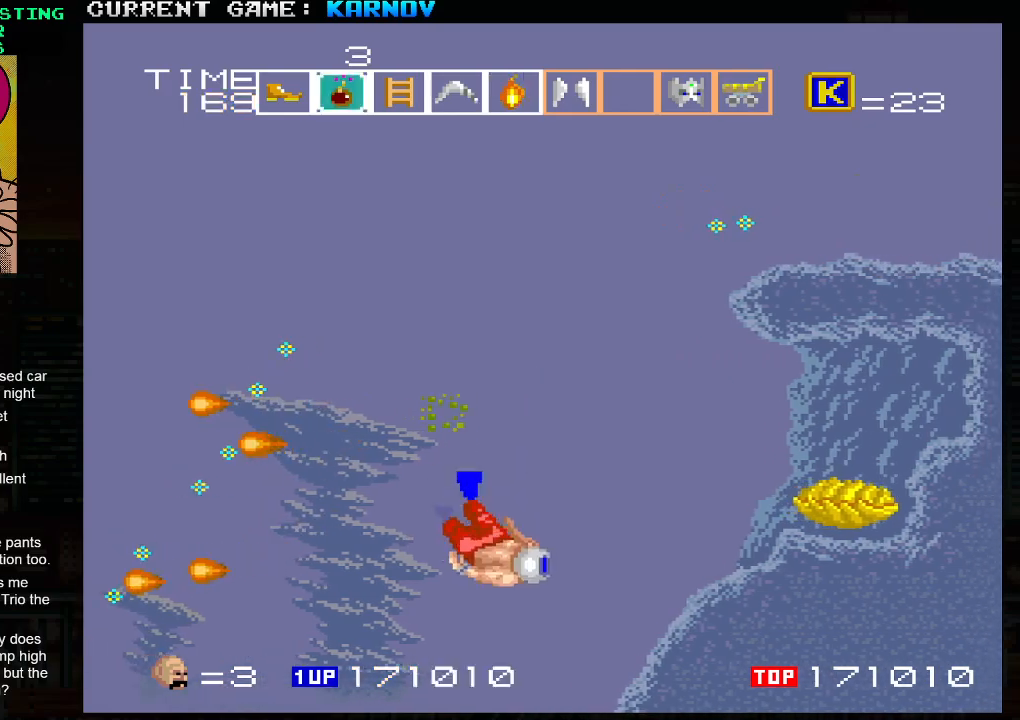
{"dt_ms": 500, "buttons": ["SQUARE"], "left_stick": "center", "events": [[33, "SQUARE", "down"], [67, "left_stick", "center"], [100, "SQUARE", "up"], [250, "SQUARE", "down"], [317, "SQUARE", "up"], [450, "SQUARE", "down"]]}
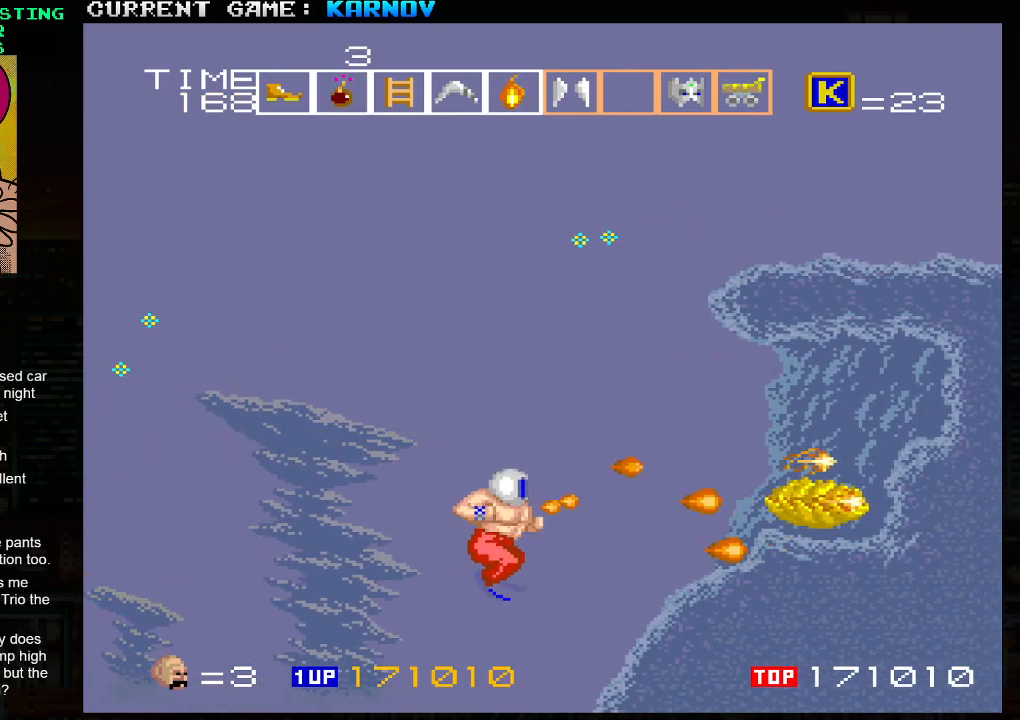
{"dt_ms": 500, "buttons": [], "left_stick": "center", "events": [[17, "SQUARE", "up"], [150, "SQUARE", "down"], [200, "SQUARE", "up"], [333, "SQUARE", "down"], [383, "SQUARE", "up"]]}
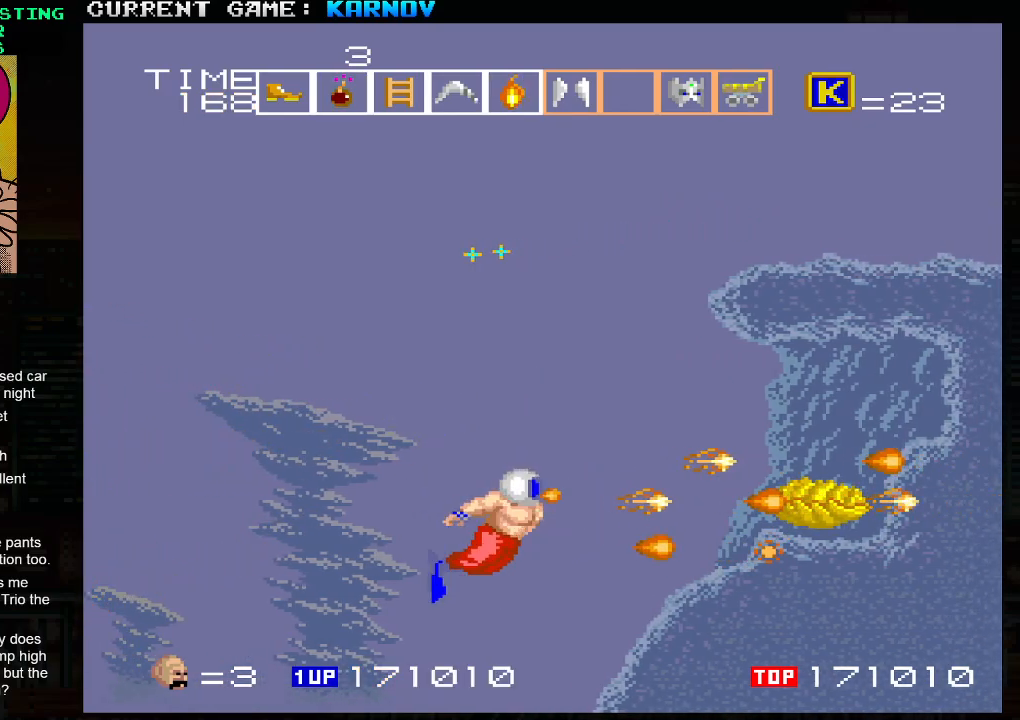
{"dt_ms": 500, "buttons": [], "left_stick": "center", "events": [[17, "SQUARE", "down"], [83, "SQUARE", "up"], [200, "SQUARE", "down"], [250, "SQUARE", "up"], [383, "SQUARE", "down"], [433, "SQUARE", "up"]]}
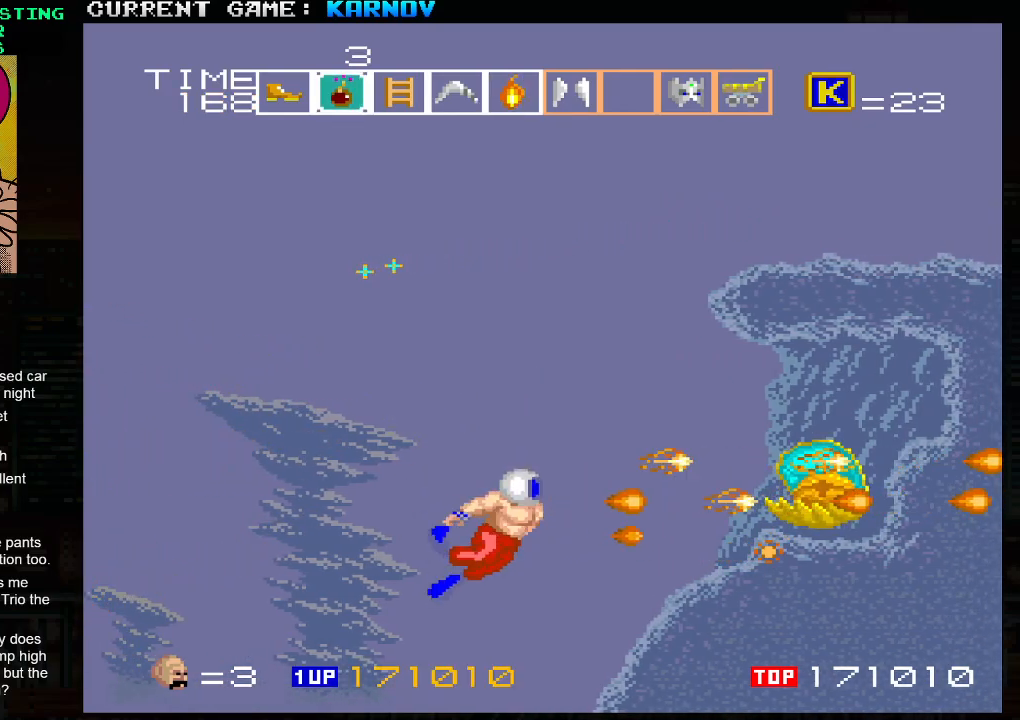
{"dt_ms": 500, "buttons": [], "left_stick": "up", "events": [[50, "SQUARE", "down"], [117, "SQUARE", "up"], [233, "SQUARE", "down"], [300, "SQUARE", "up"], [417, "SQUARE", "down"], [450, "left_stick", "up"], [483, "SQUARE", "up"]]}
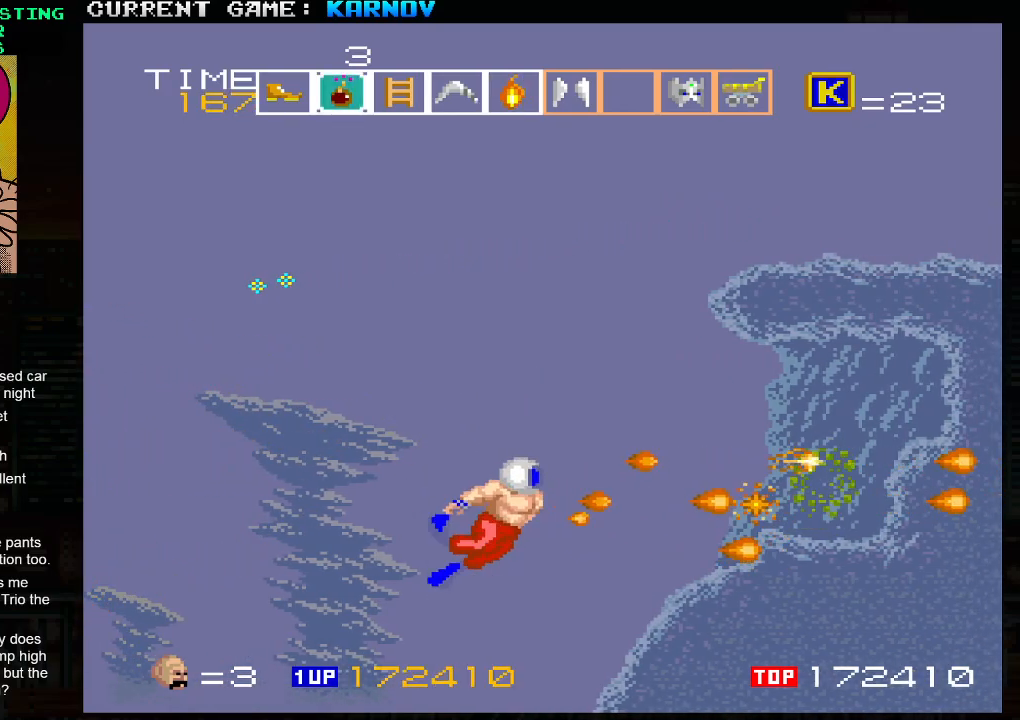
{"dt_ms": 500, "buttons": [], "left_stick": "up-right", "events": [[267, "left_stick", "up-right"]]}
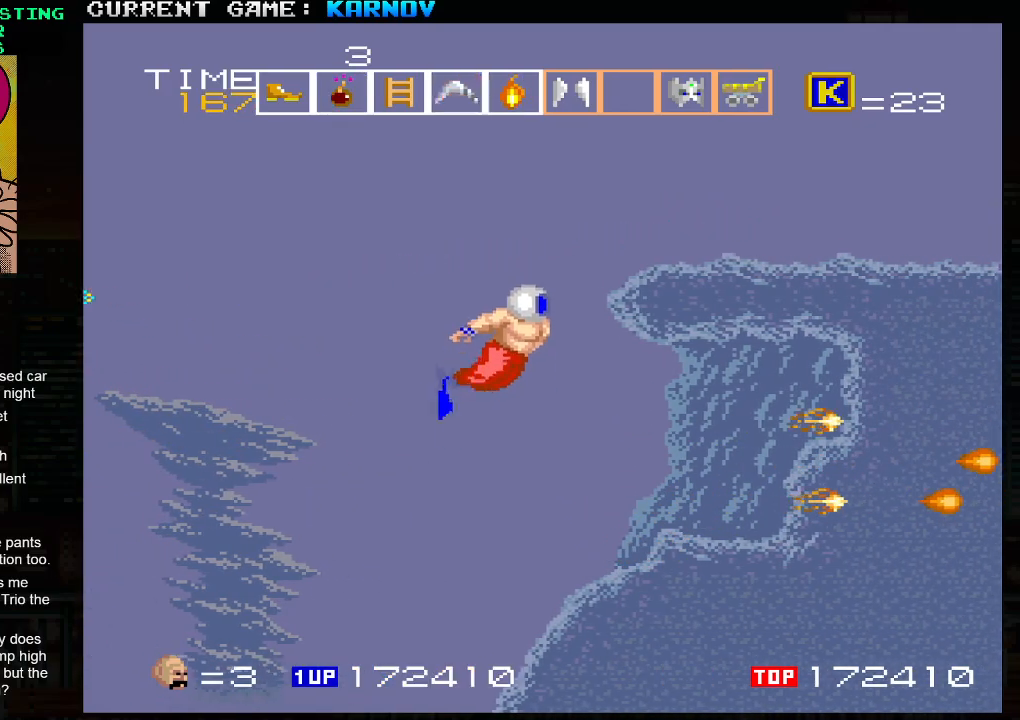
{"dt_ms": 500, "buttons": [], "left_stick": "up-right", "events": [[250, "SQUARE", "down"], [300, "SQUARE", "up"], [417, "SQUARE", "down"], [450, "SQUARE", "up"]]}
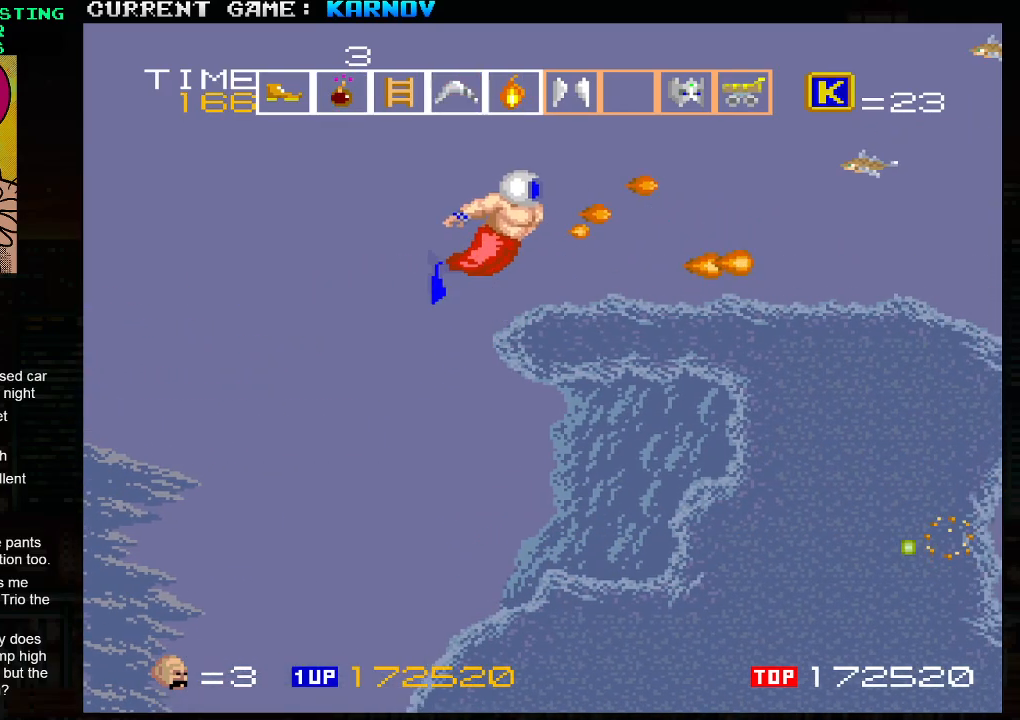
{"dt_ms": 500, "buttons": ["SQUARE"], "left_stick": "up-right"}
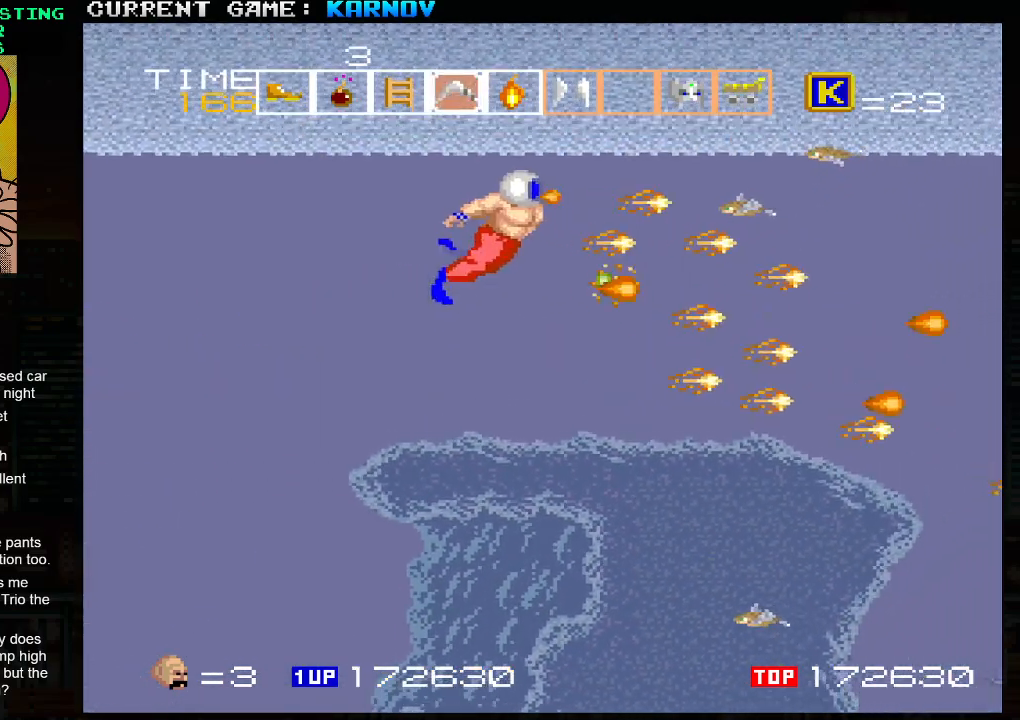
{"dt_ms": 500, "buttons": [], "left_stick": "down-right", "events": [[50, "left_stick", "center"], [83, "SQUARE", "up"], [167, "SQUARE", "down"], [167, "left_stick", "down-left"], [233, "SQUARE", "up"], [333, "left_stick", "down-right"]]}
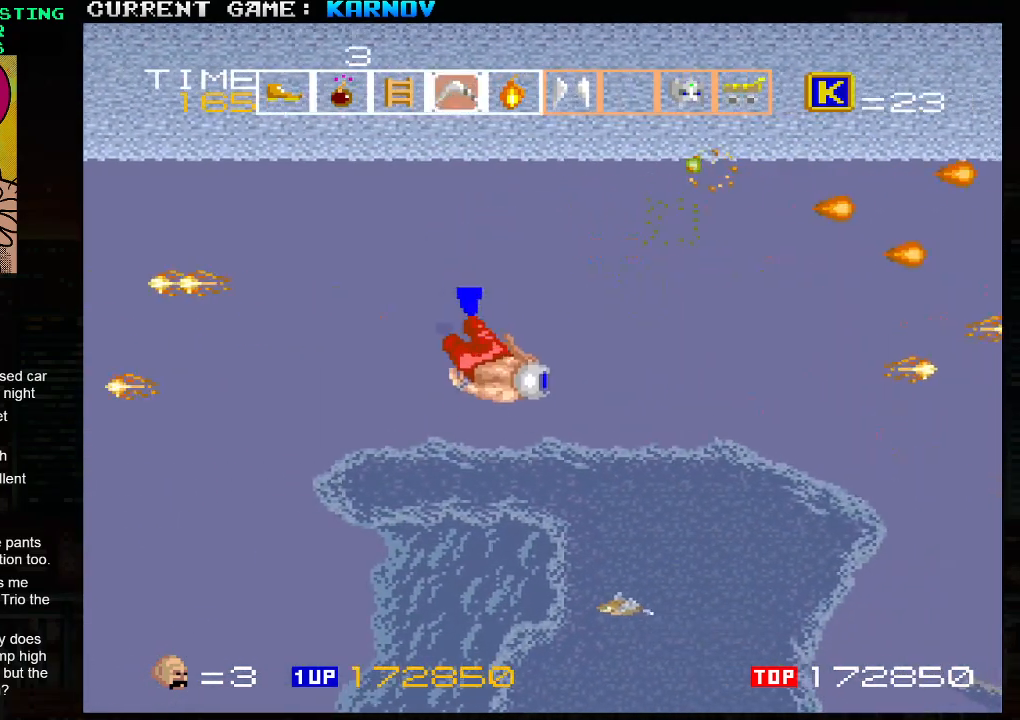
{"dt_ms": 500, "buttons": [], "left_stick": "up-right"}
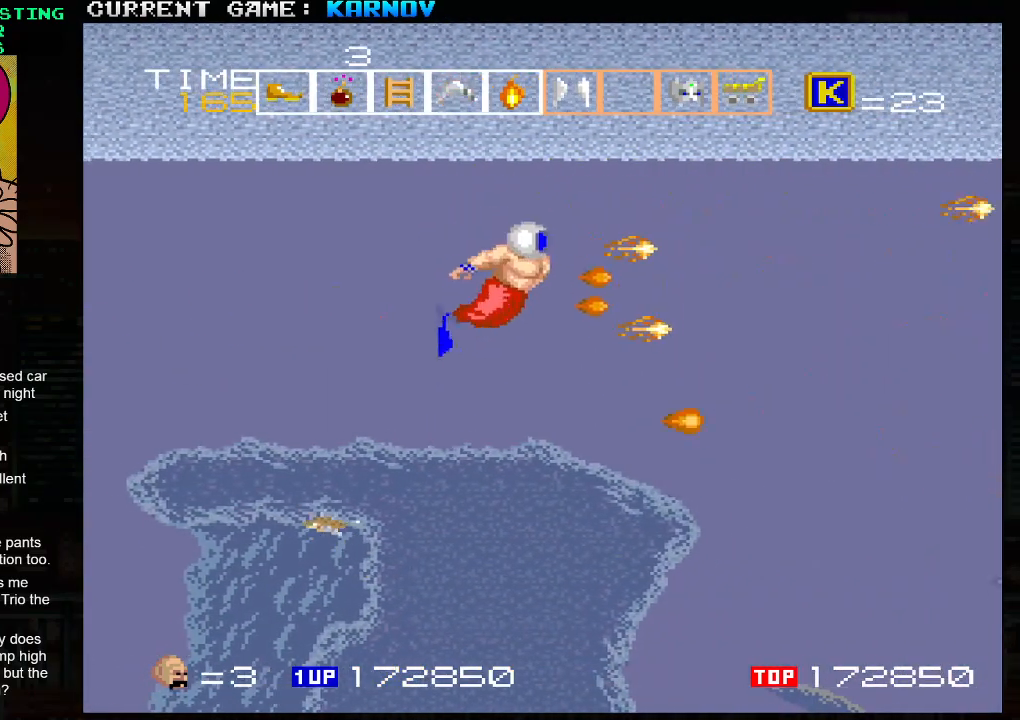
{"dt_ms": 500, "buttons": [], "left_stick": "down-right", "events": [[83, "left_stick", "down-right"], [117, "SQUARE", "down"], [167, "SQUARE", "up"]]}
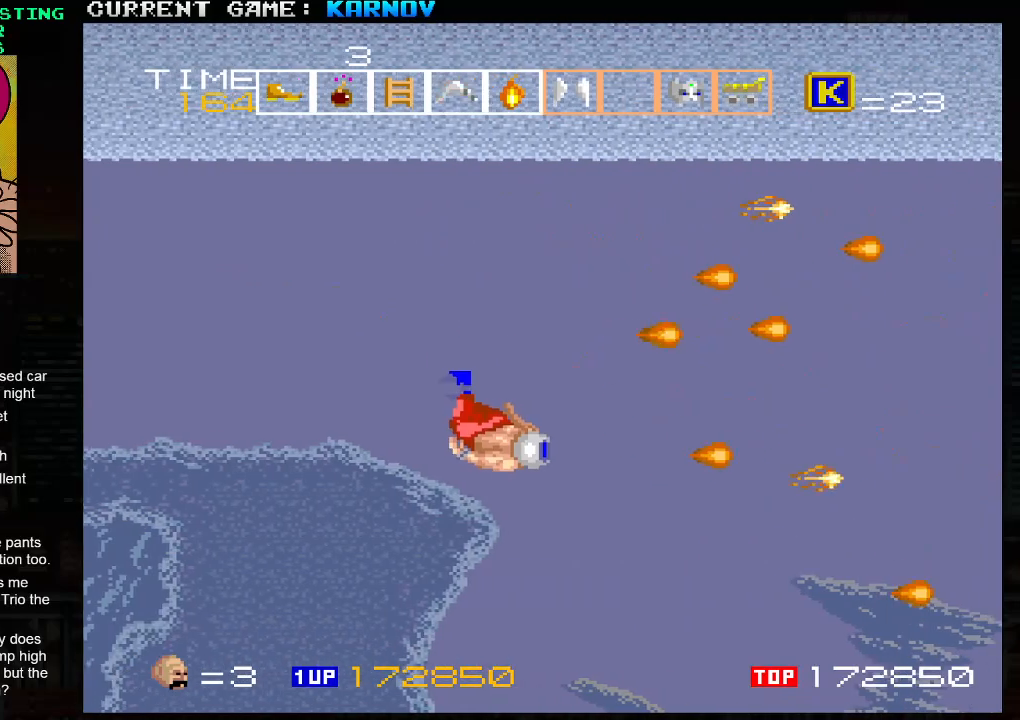
{"dt_ms": 500, "buttons": [], "left_stick": "down", "events": [[167, "left_stick", "down"]]}
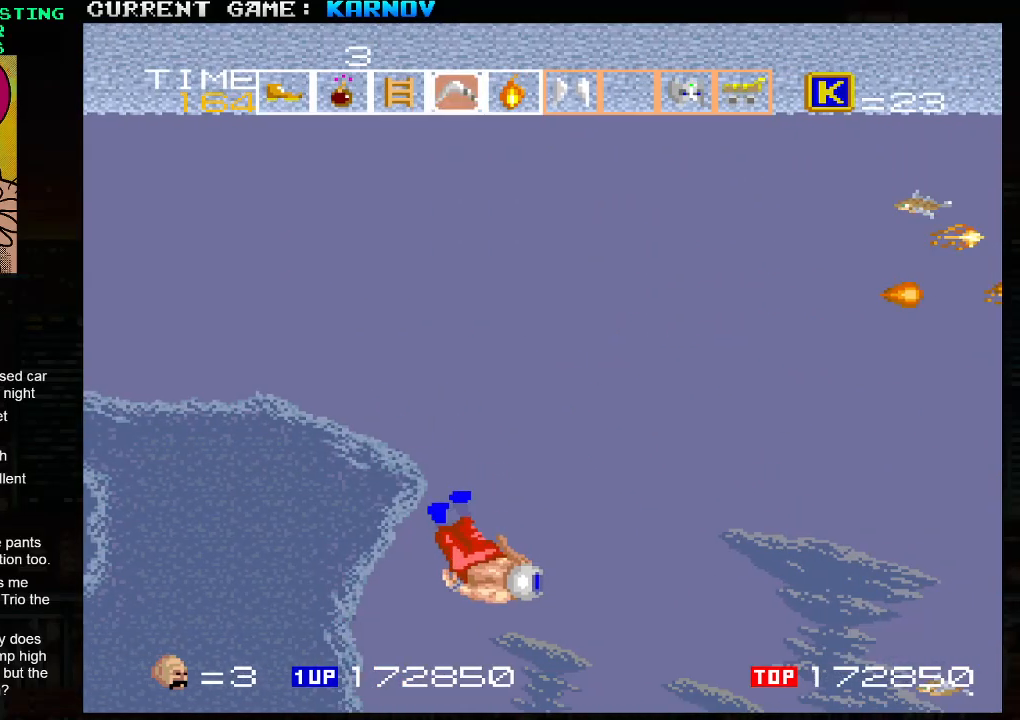
{"dt_ms": 500, "buttons": [], "left_stick": "down", "events": [[100, "SQUARE", "down"], [150, "SQUARE", "up"], [333, "SQUARE", "down"], [400, "SQUARE", "up"]]}
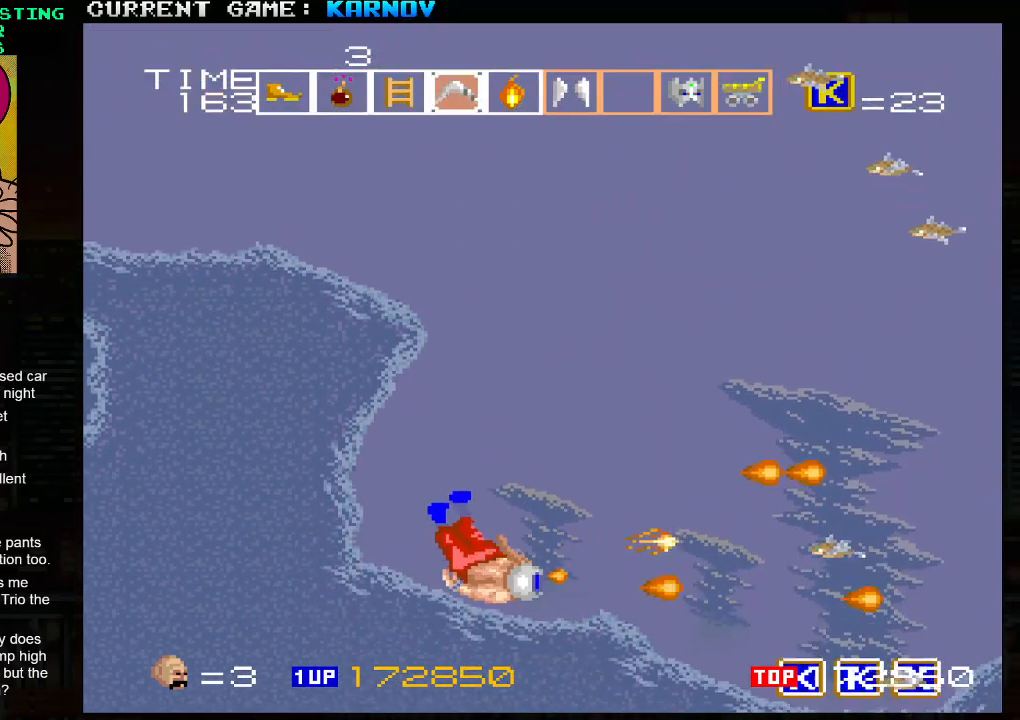
{"dt_ms": 500, "buttons": [], "left_stick": "up-right", "events": [[50, "left_stick", "down-right"], [83, "SQUARE", "down"], [133, "SQUARE", "up"], [250, "left_stick", "center"], [317, "left_stick", "up"], [467, "left_stick", "up-right"]]}
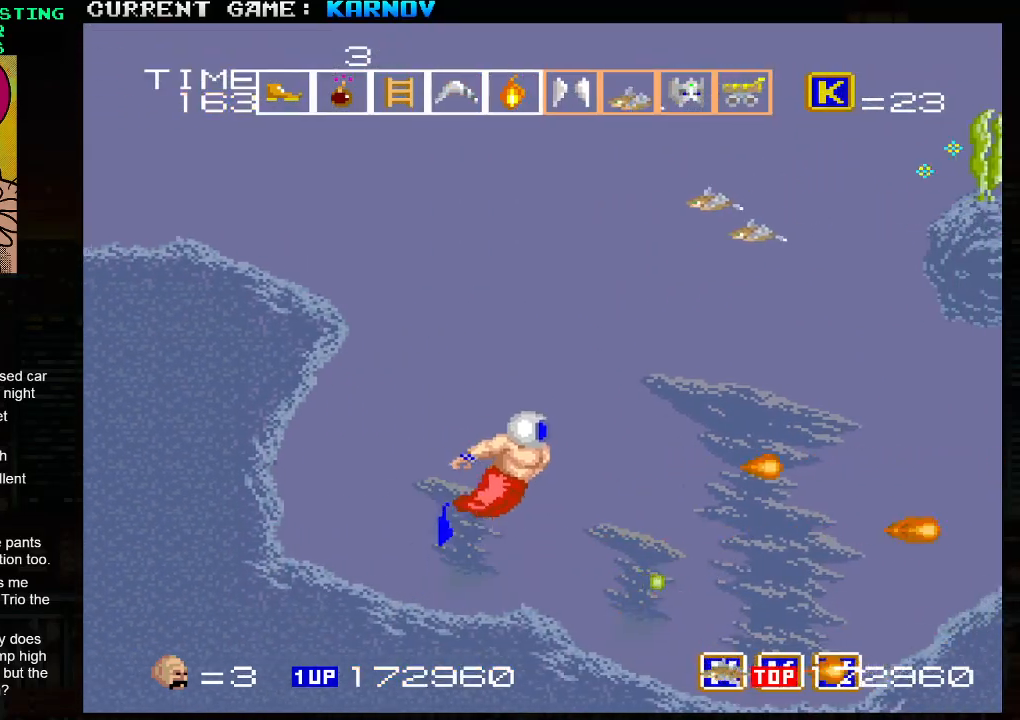
{"dt_ms": 500, "buttons": [], "left_stick": "up-right", "events": [[200, "left_stick", "down-right"], [350, "left_stick", "down"], [500, "left_stick", "up-right"]]}
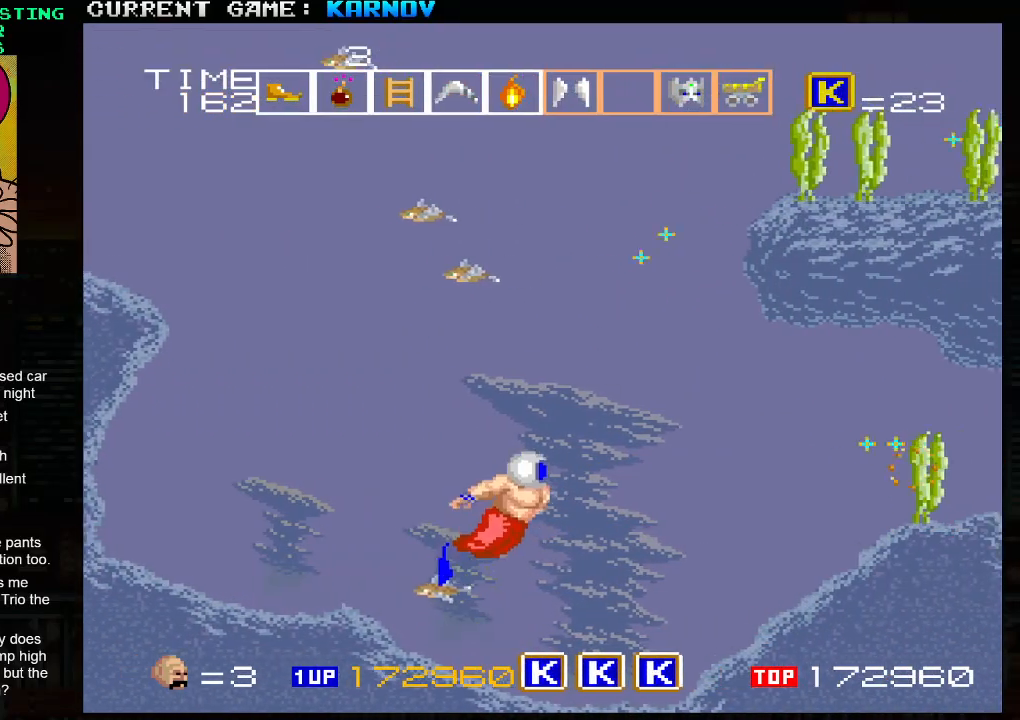
{"dt_ms": 500, "buttons": [], "left_stick": "down-left", "events": [[300, "left_stick", "down-right"], [350, "left_stick", "down-left"]]}
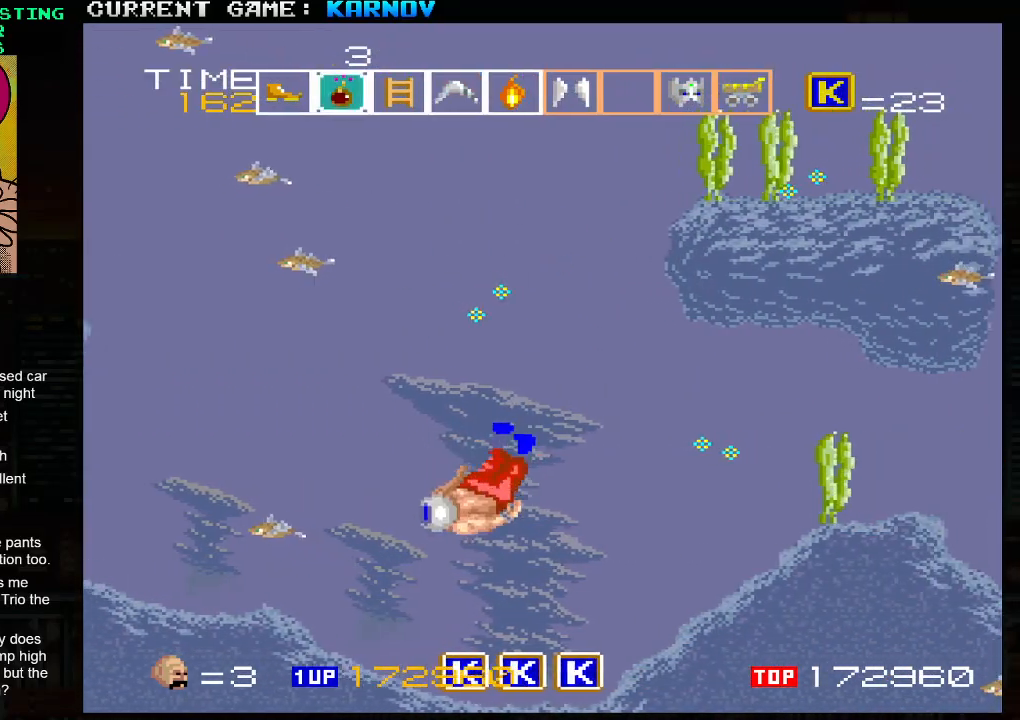
{"dt_ms": 500, "buttons": [], "left_stick": "down", "events": [[50, "left_stick", "right"], [83, "SQUARE", "down"], [133, "left_stick", "center"], [150, "SQUARE", "up"], [217, "SQUARE", "down"], [250, "left_stick", "down"], [300, "SQUARE", "up"]]}
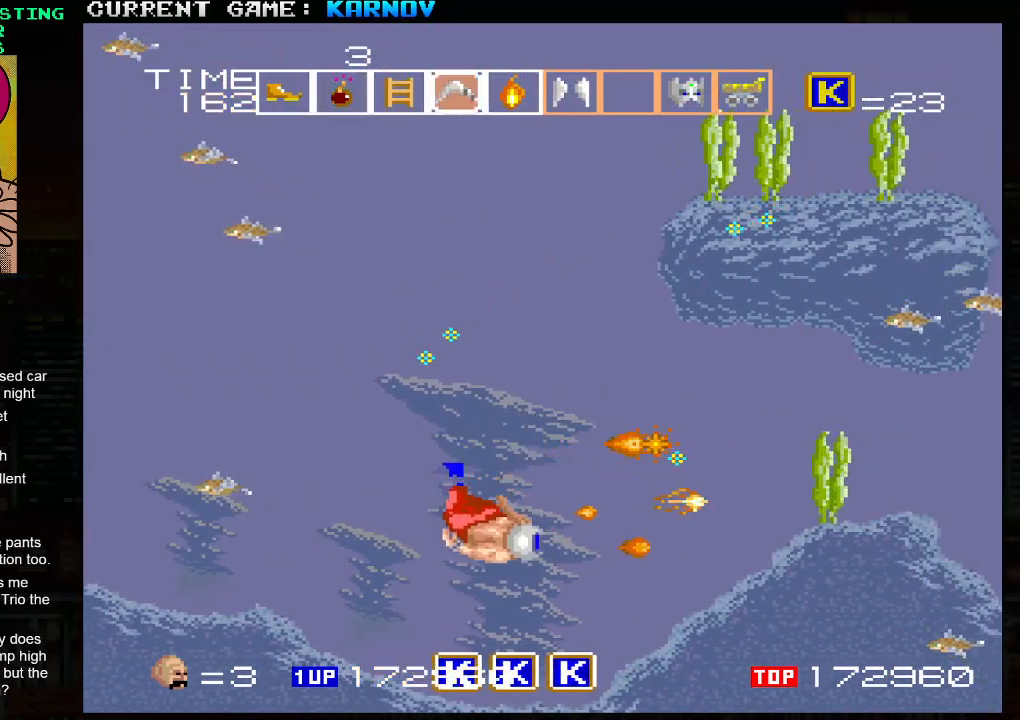
{"dt_ms": 500, "buttons": ["SQUARE"], "left_stick": "down", "events": [[83, "SQUARE", "down"], [167, "SQUARE", "up"], [250, "SQUARE", "down"], [350, "SQUARE", "up"], [417, "SQUARE", "down"]]}
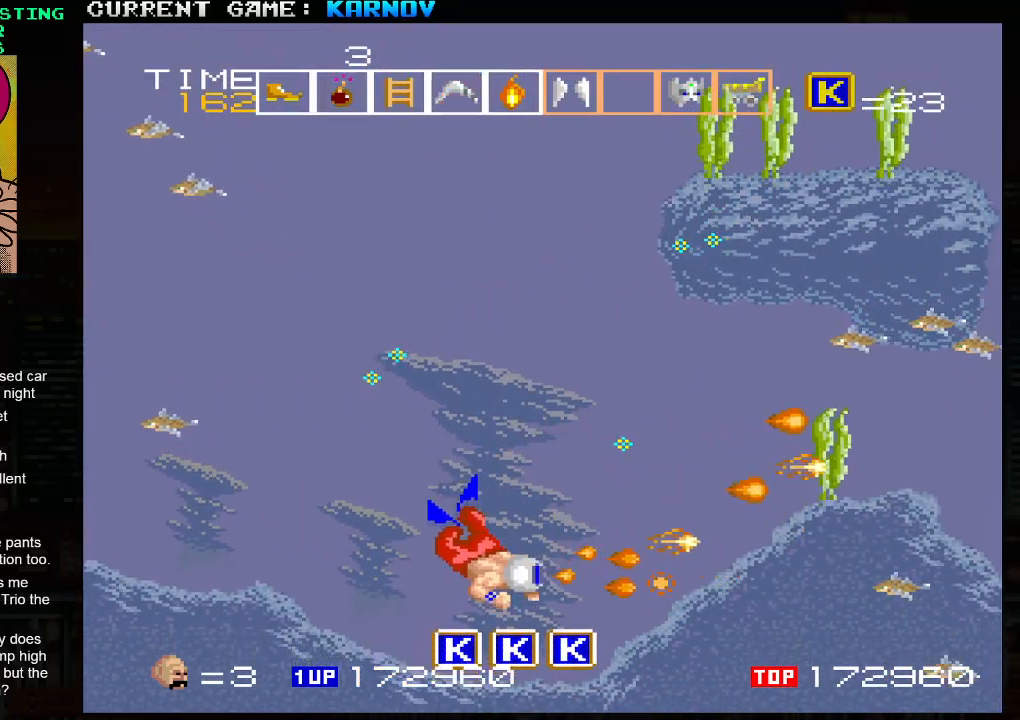
{"dt_ms": 500, "buttons": [], "left_stick": "down-right", "events": [[17, "SQUARE", "up"], [83, "SQUARE", "down"], [133, "left_stick", "down-left"], [183, "SQUARE", "up"], [467, "left_stick", "down-right"]]}
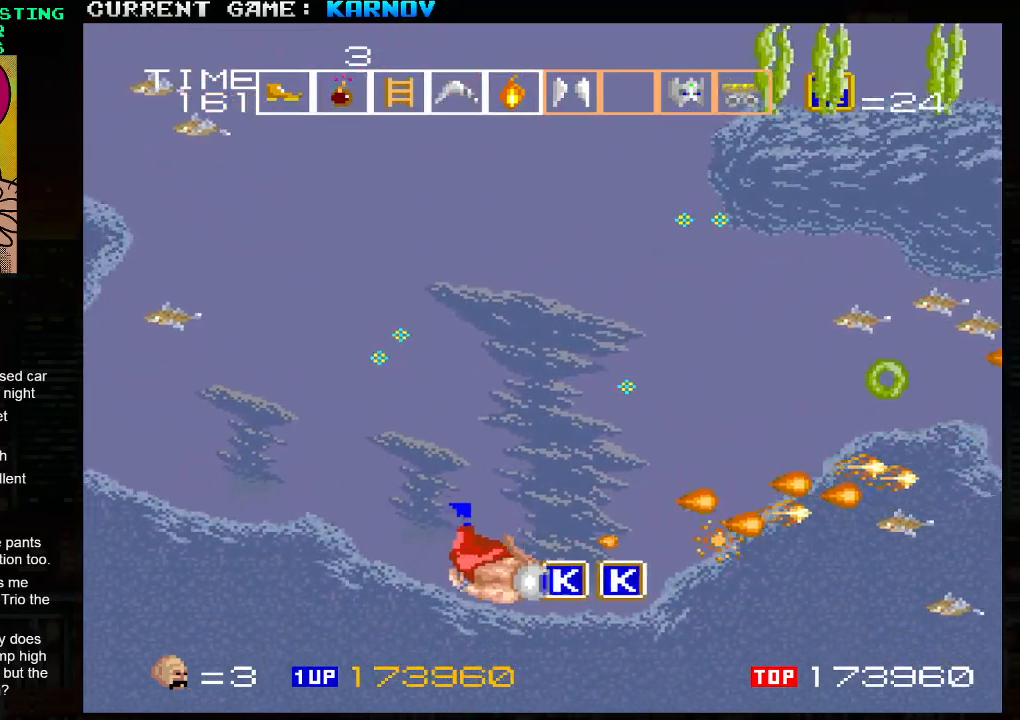
{"dt_ms": 500, "buttons": [], "left_stick": "right", "events": [[150, "left_stick", "right"]]}
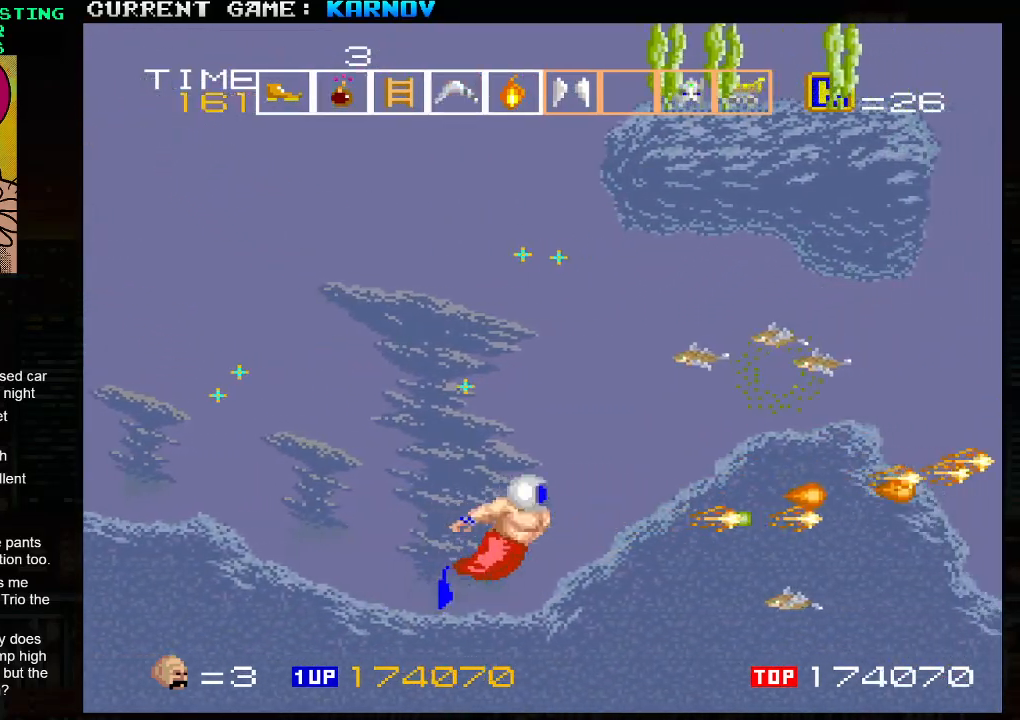
{"dt_ms": 500, "buttons": [], "left_stick": "up"}
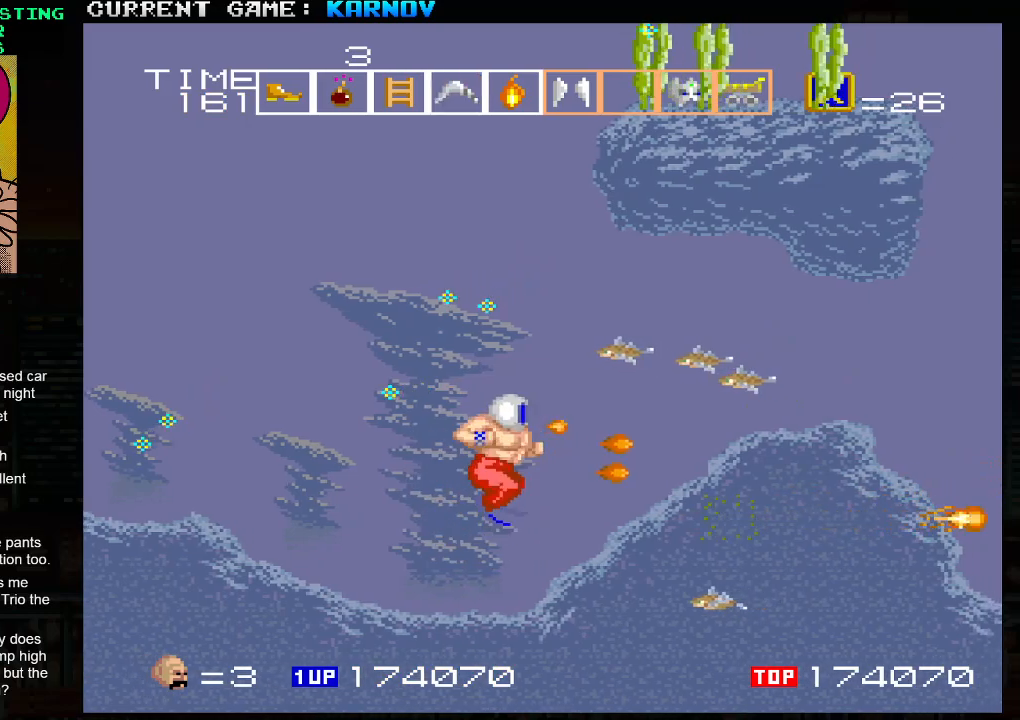
{"dt_ms": 500, "buttons": [], "left_stick": "up", "events": [[67, "SQUARE", "down"], [117, "left_stick", "center"], [167, "SQUARE", "up"], [233, "SQUARE", "down"], [333, "SQUARE", "up"], [400, "SQUARE", "down"], [467, "left_stick", "up"], [483, "SQUARE", "up"]]}
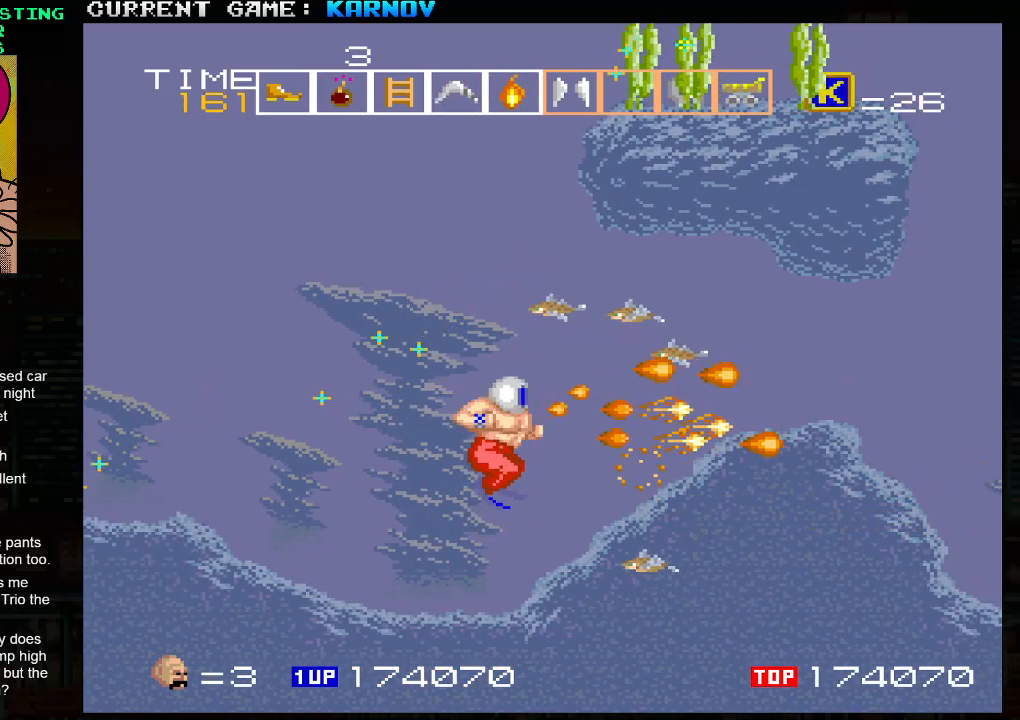
{"dt_ms": 500, "buttons": [], "left_stick": "up-left", "events": [[83, "SQUARE", "down"], [100, "left_stick", "center"], [167, "SQUARE", "up"], [233, "left_stick", "up"], [317, "left_stick", "up-left"]]}
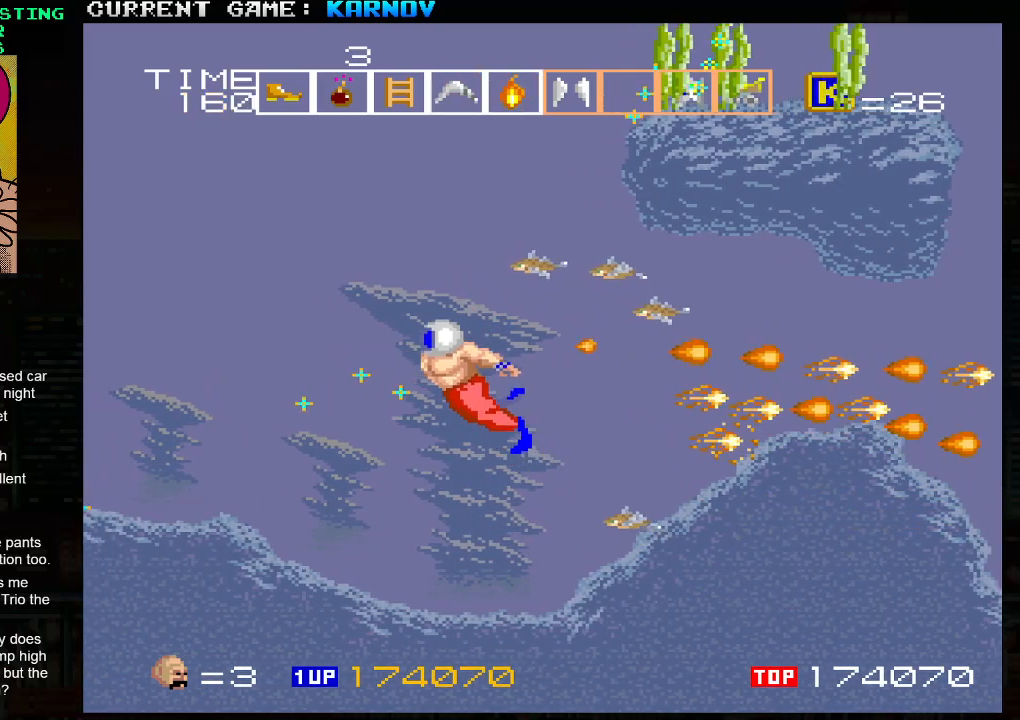
{"dt_ms": 500, "buttons": [], "left_stick": "up-left", "events": []}
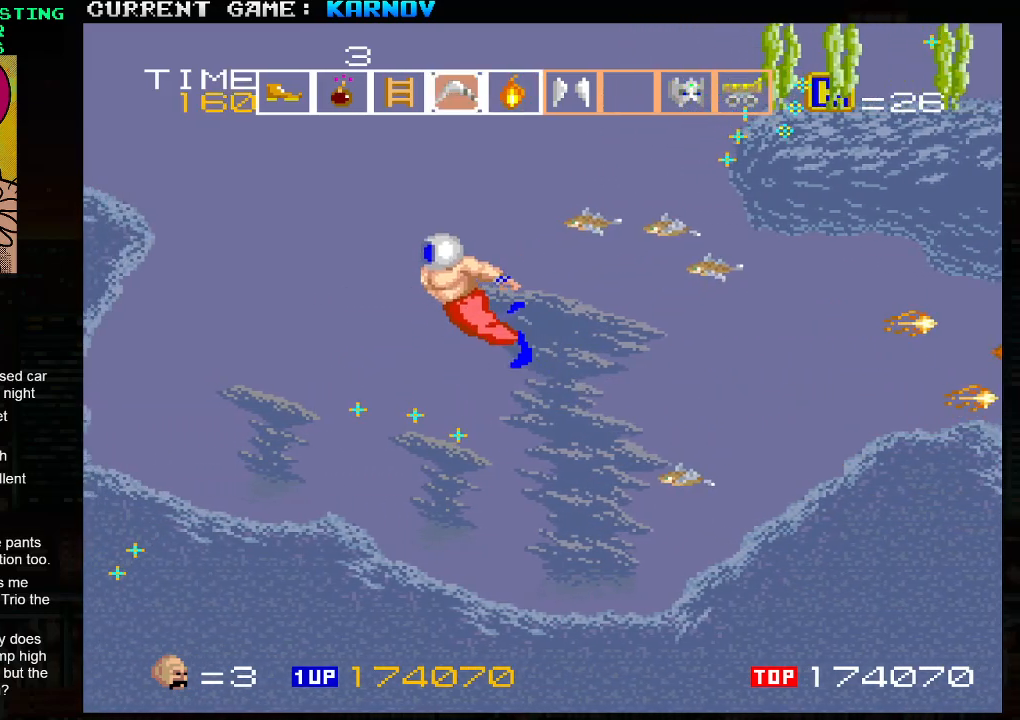
{"dt_ms": 500, "buttons": [], "left_stick": "up", "events": [[367, "left_stick", "up-right"], [417, "SQUARE", "down"], [450, "SQUARE", "up"], [450, "left_stick", "up"]]}
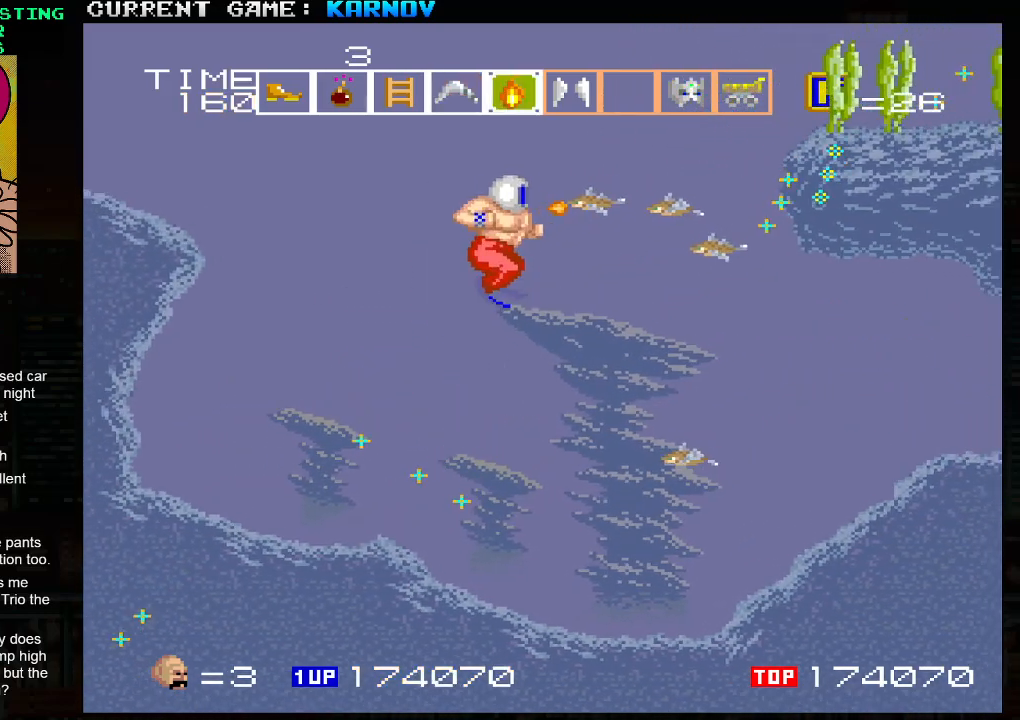
{"dt_ms": 1000, "buttons": ["SQUARE"], "left_stick": "center"}
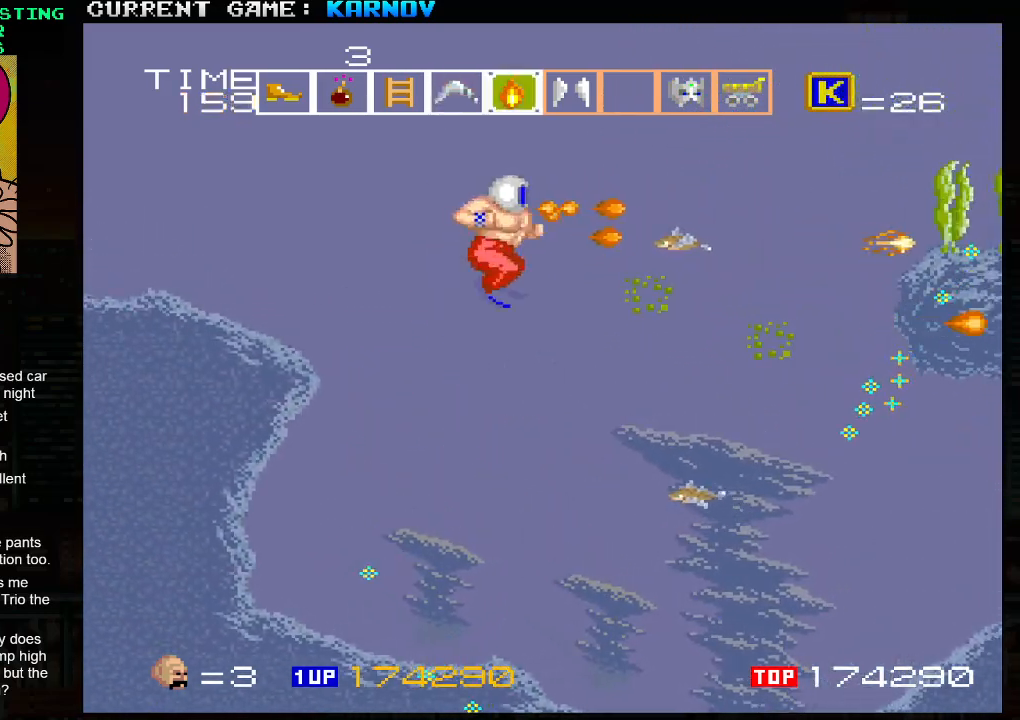
{"dt_ms": 500, "buttons": ["SQUARE"], "left_stick": "center", "events": [[17, "SQUARE", "up"], [67, "SQUARE", "down"], [100, "SQUARE", "up"], [150, "SQUARE", "down"], [183, "SQUARE", "up"], [250, "SQUARE", "down"], [283, "SQUARE", "up"], [333, "SQUARE", "down"], [383, "SQUARE", "up"], [417, "SQUARE", "down"], [483, "SQUARE", "up"], [500, "SQUARE", "down"]]}